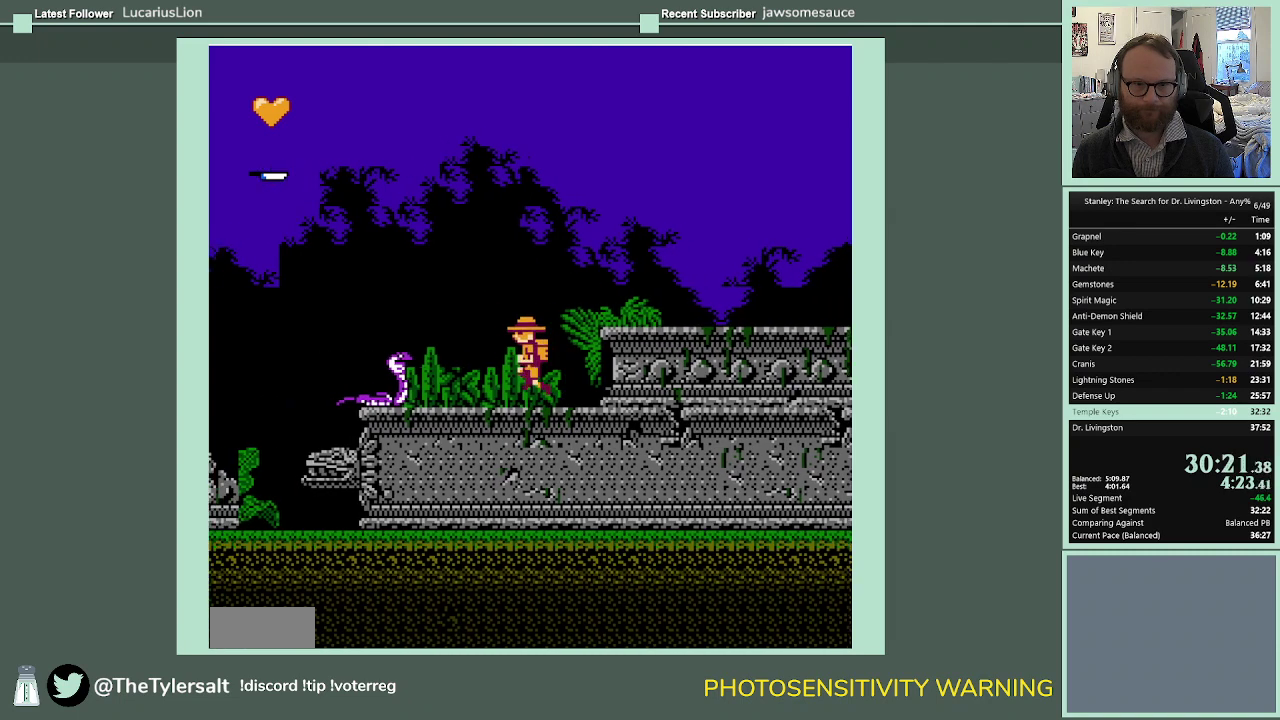
Gameplay with a controller (Nintendo layout); each line is a JSON object with the inputs held at the frame after it. "events" lists button and stick changes between this image and that frame as [ms after this image, input, new state], when the widget could be followed in between. Not read: L3 R3.
{"buttons": ["A", "DPAD_LEFT"], "events": [[100, "A", "down"]]}
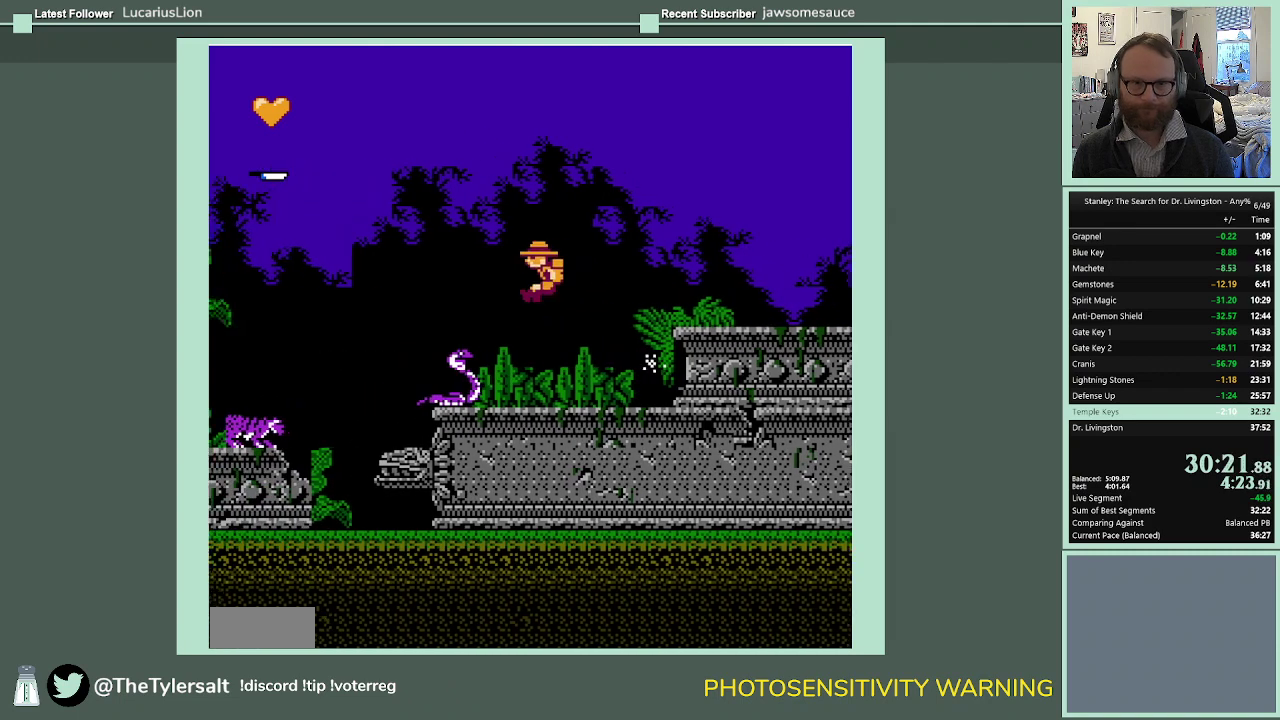
{"buttons": ["A", "DPAD_LEFT"], "events": []}
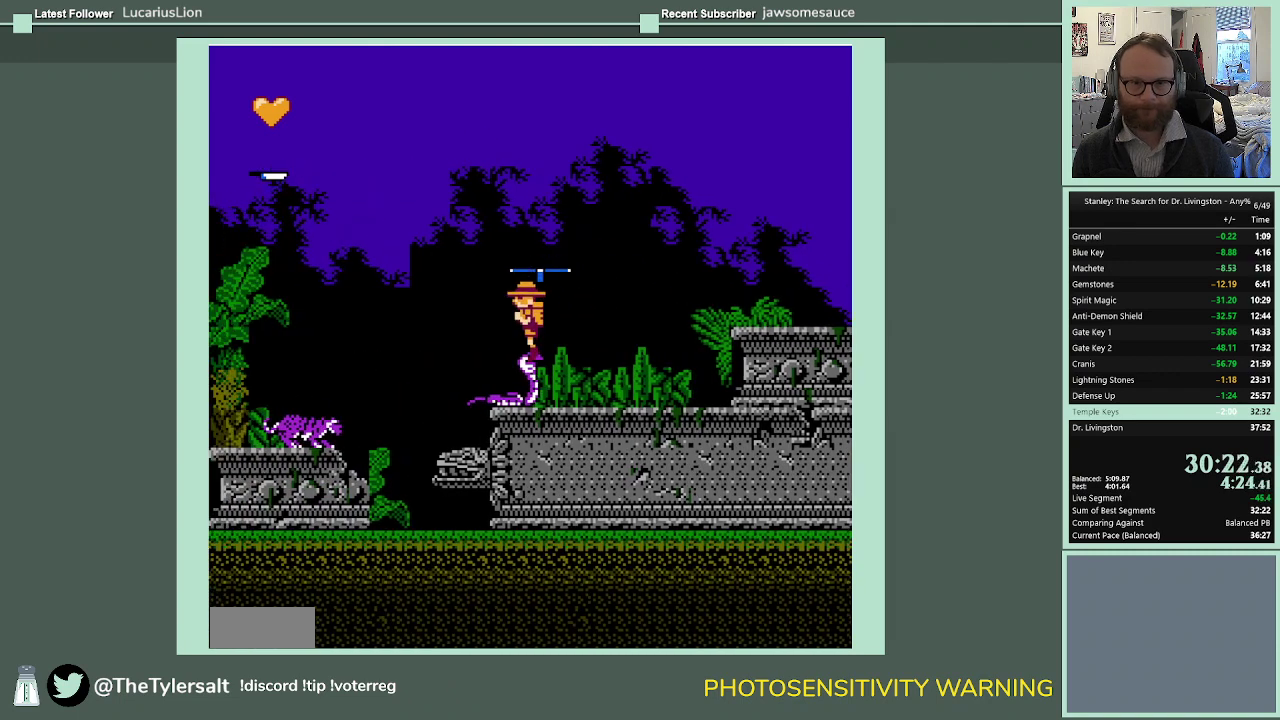
{"buttons": ["DPAD_LEFT"], "events": [[367, "A", "up"]]}
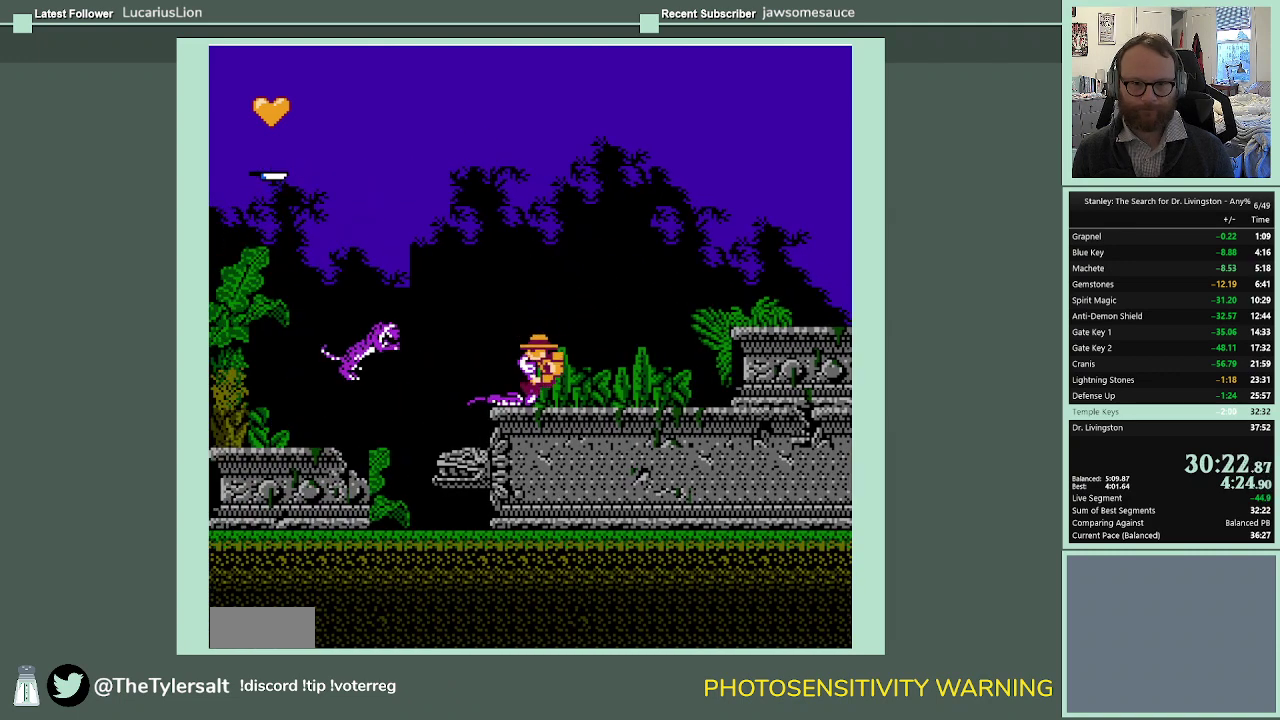
{"buttons": ["A", "DPAD_LEFT"], "events": [[33, "A", "down"]]}
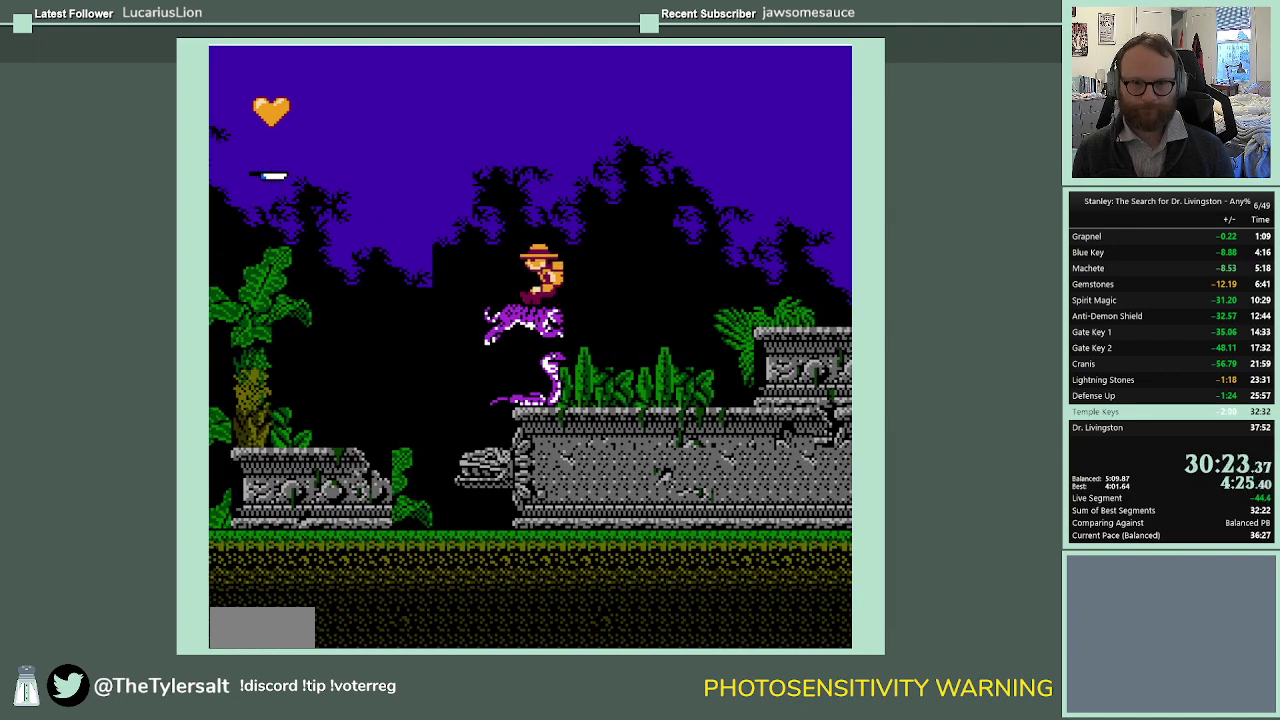
{"buttons": ["A", "DPAD_LEFT"], "events": []}
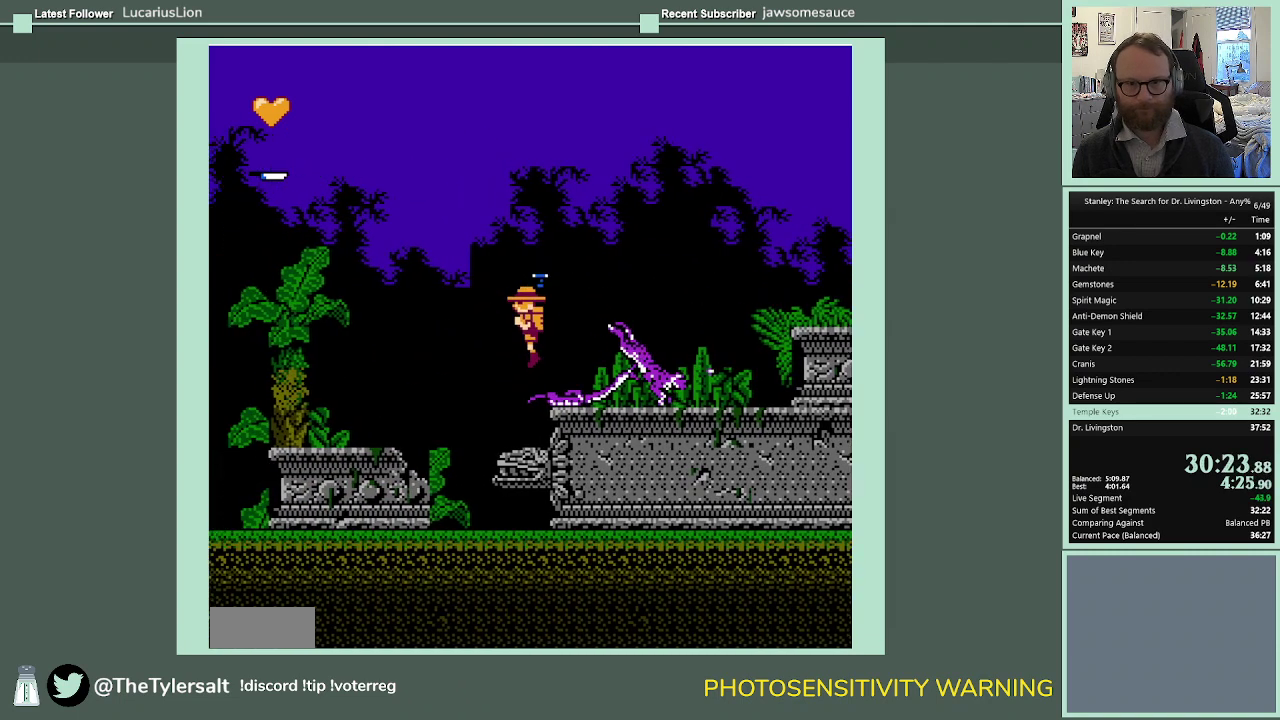
{"buttons": ["A", "DPAD_LEFT"], "events": []}
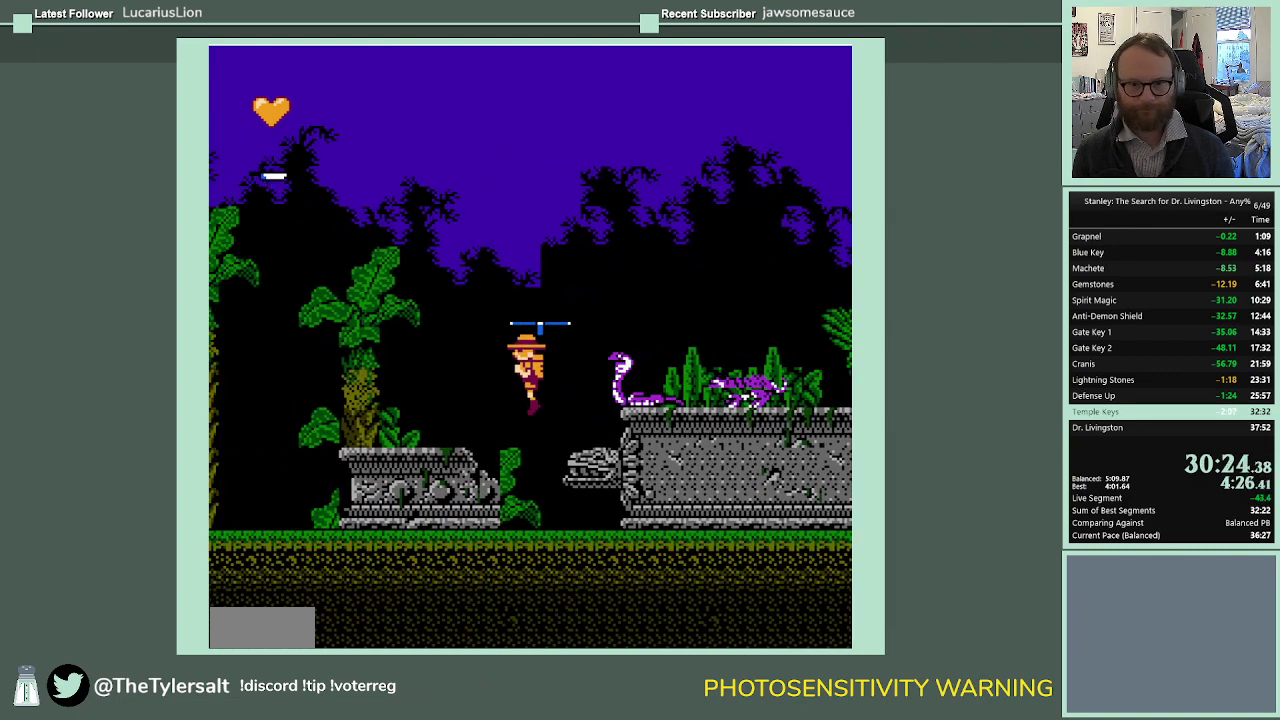
{"buttons": ["DPAD_LEFT"], "events": [[300, "A", "up"]]}
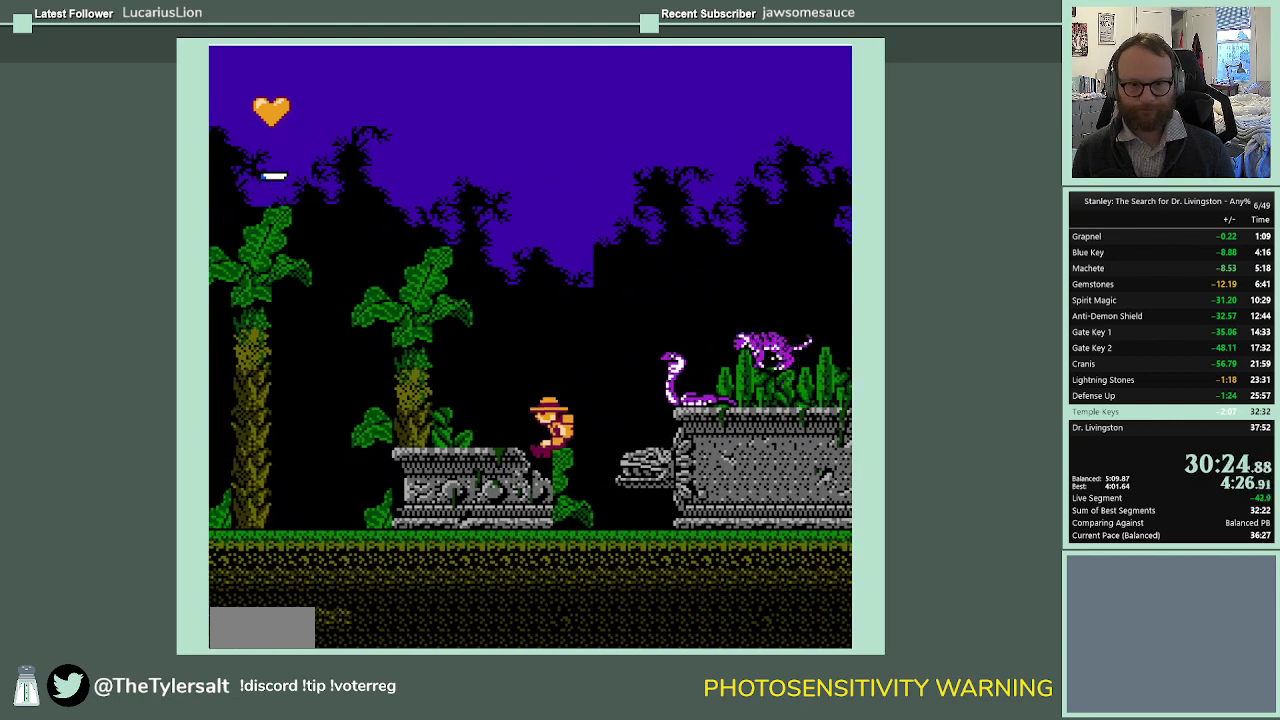
{"buttons": ["A", "DPAD_LEFT"], "events": [[100, "A", "down"], [367, "A", "up"], [433, "A", "down"]]}
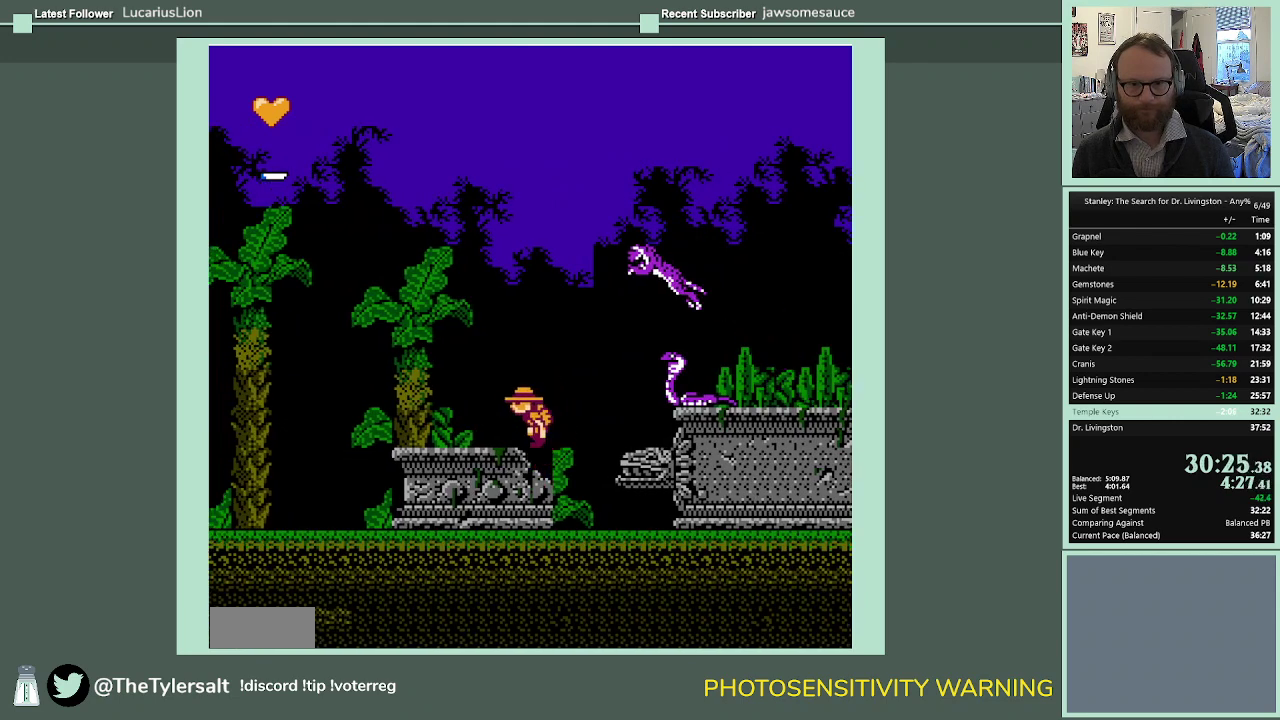
{"buttons": ["DPAD_LEFT"], "events": [[100, "A", "up"]]}
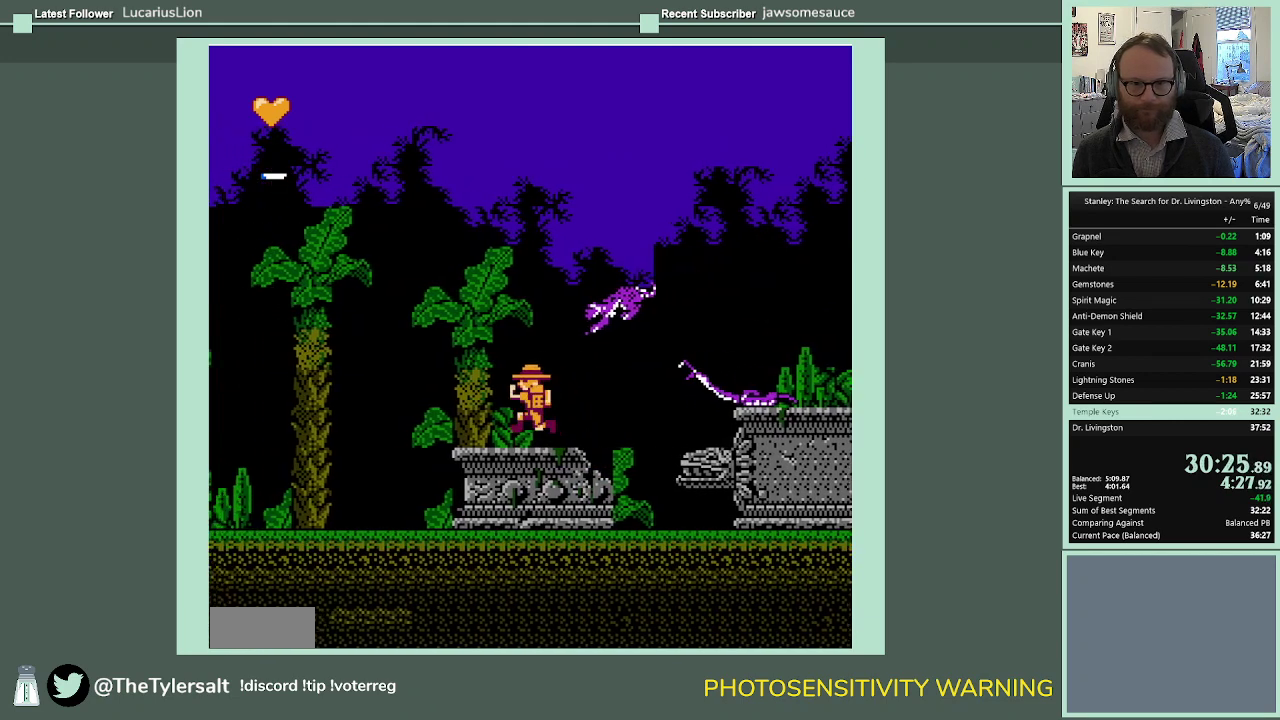
{"buttons": ["A", "DPAD_LEFT"], "events": [[133, "A", "down"]]}
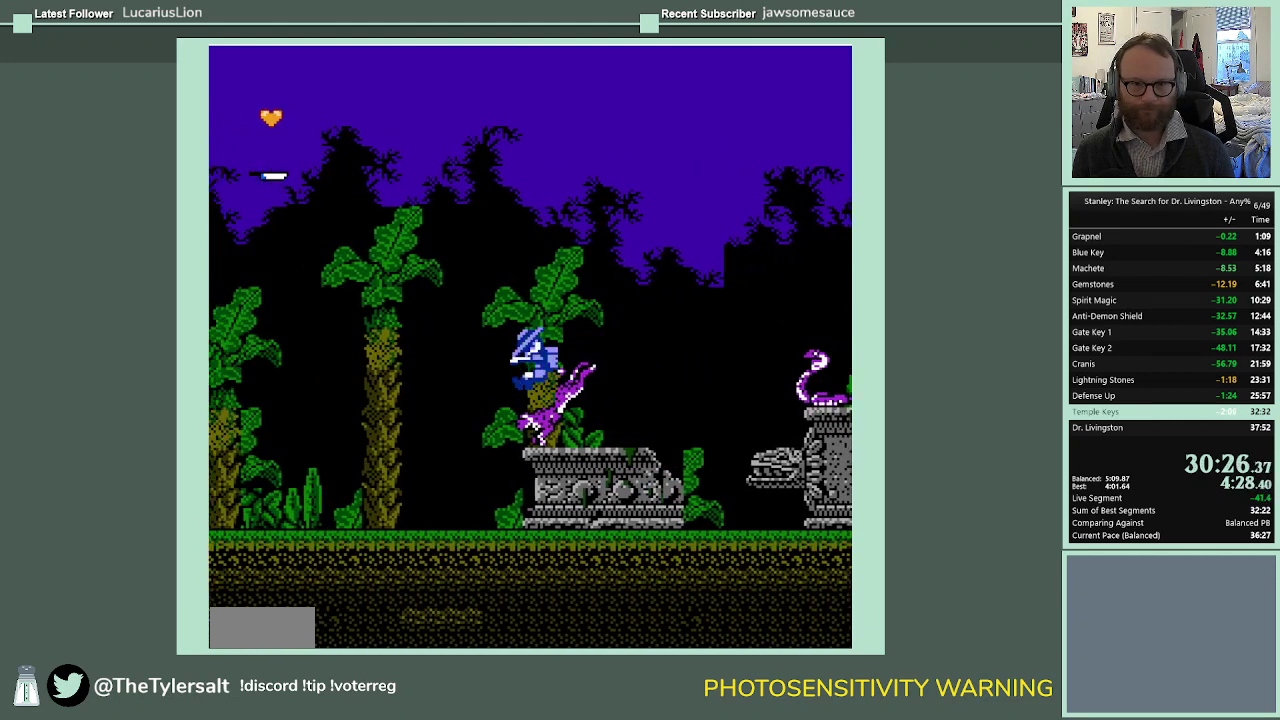
{"buttons": ["DPAD_LEFT"], "events": [[333, "A", "up"]]}
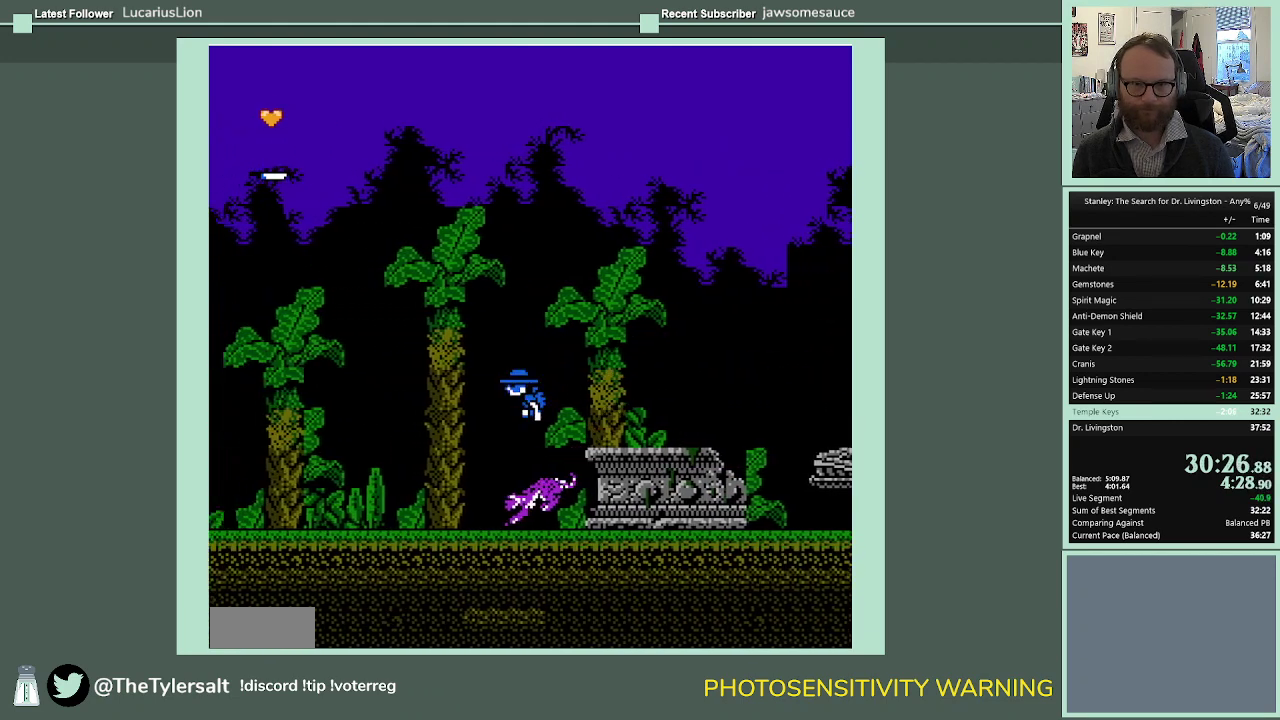
{"buttons": ["DPAD_LEFT"], "events": []}
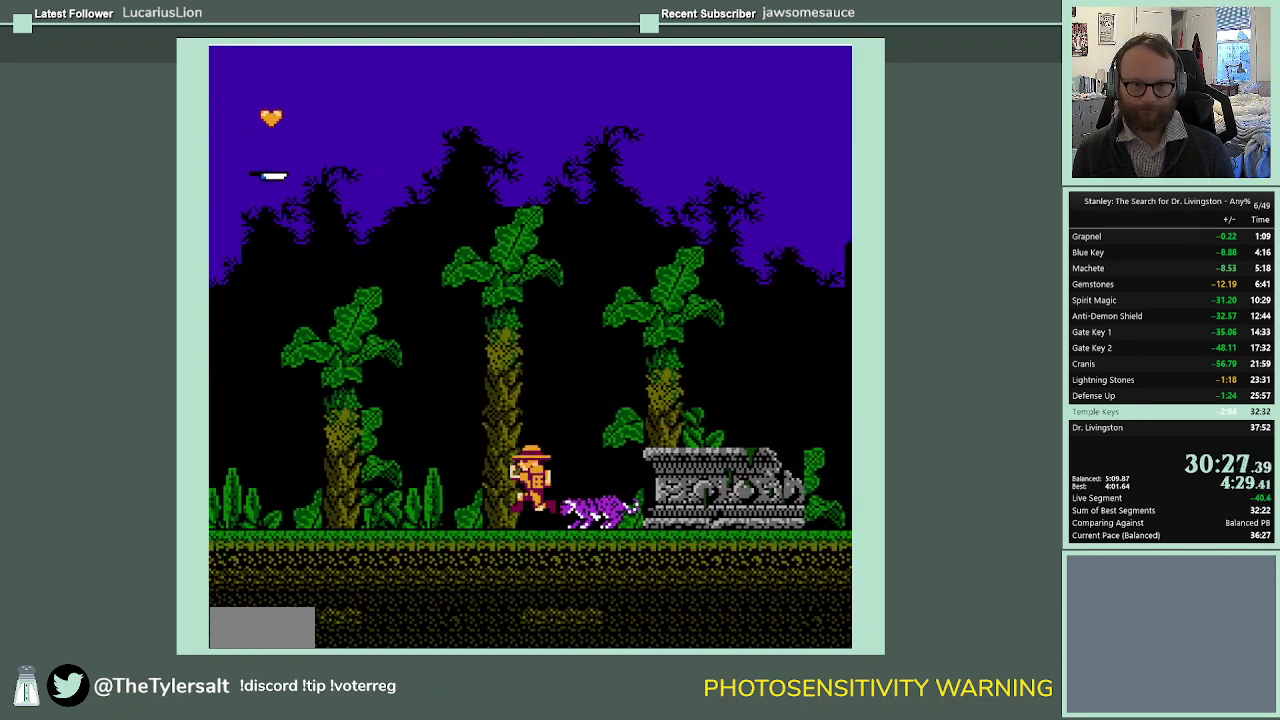
{"buttons": ["DPAD_LEFT"], "events": []}
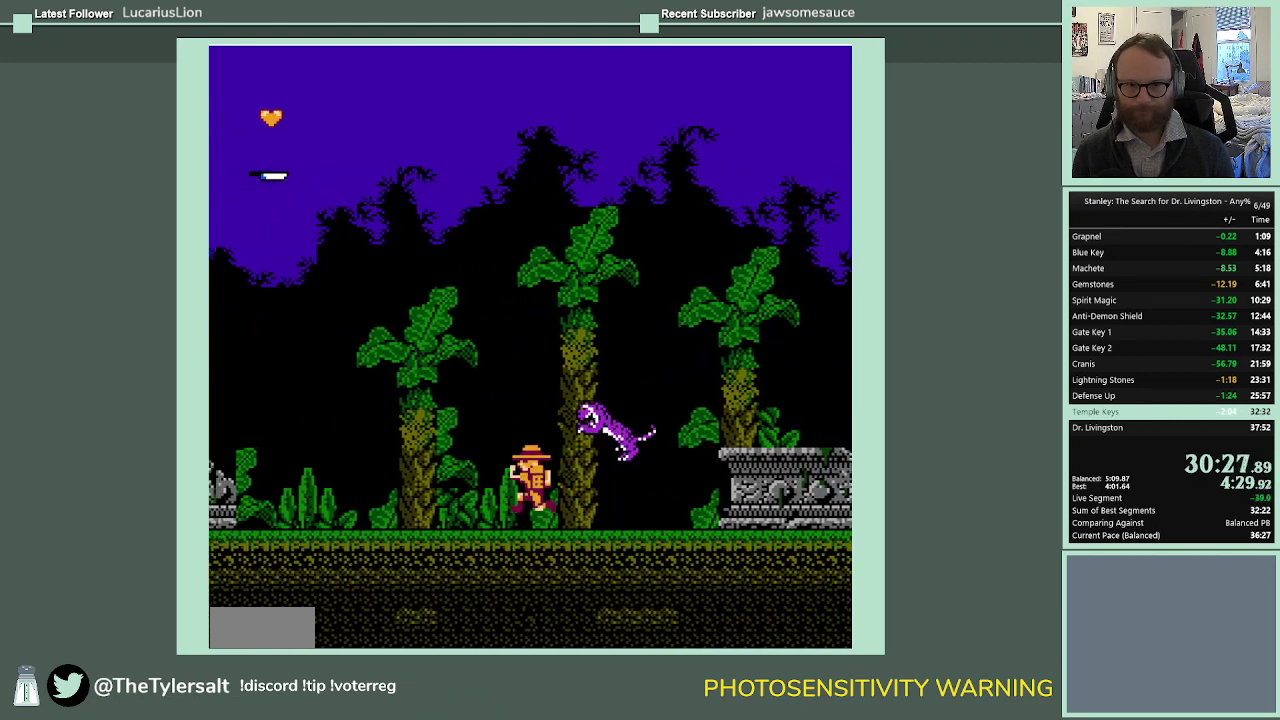
{"buttons": ["DPAD_LEFT"], "events": []}
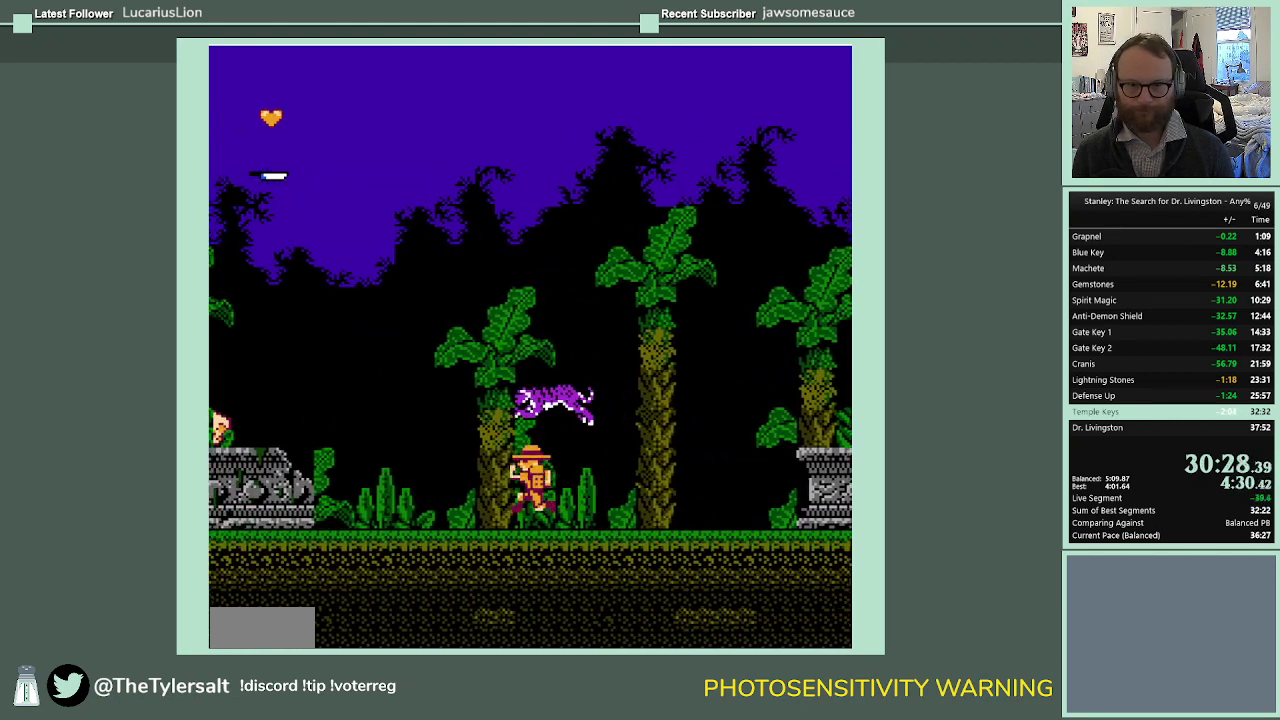
{"buttons": ["DPAD_LEFT"], "events": [[33, "DPAD_LEFT", "up"], [433, "DPAD_LEFT", "down"]]}
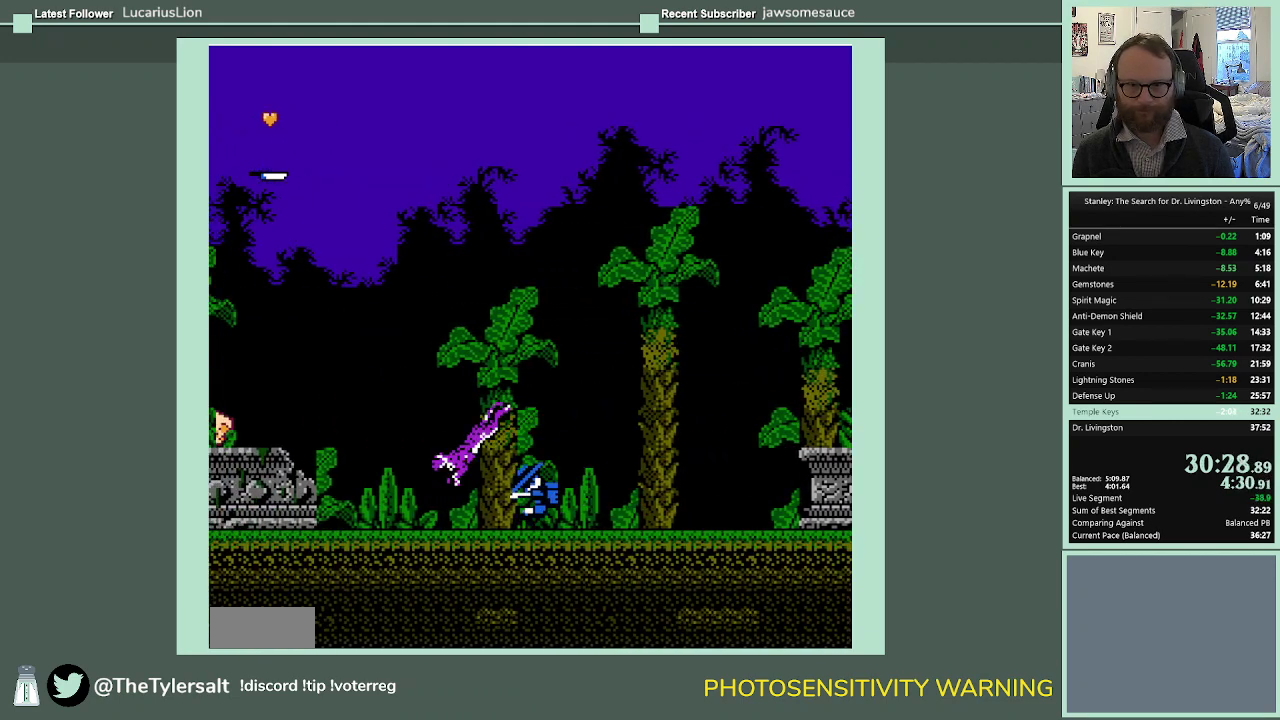
{"buttons": ["DPAD_LEFT"], "events": []}
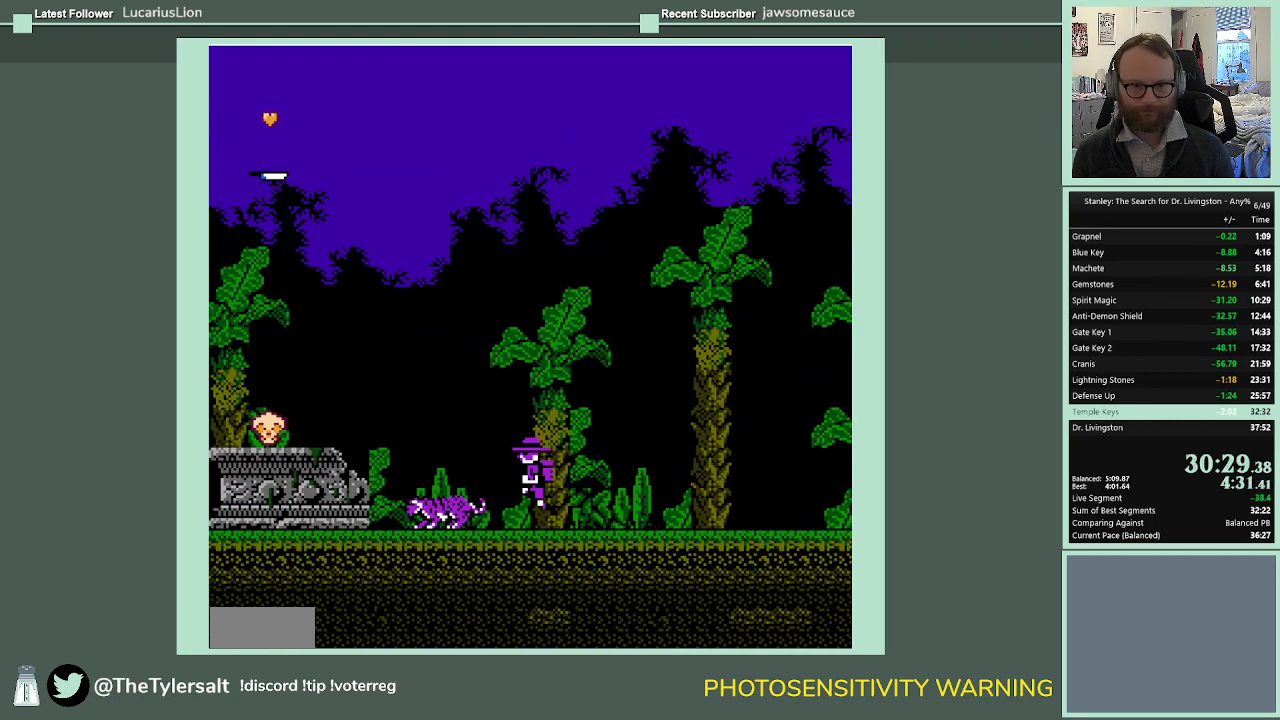
{"buttons": ["A", "DPAD_LEFT"], "events": [[167, "A", "down"]]}
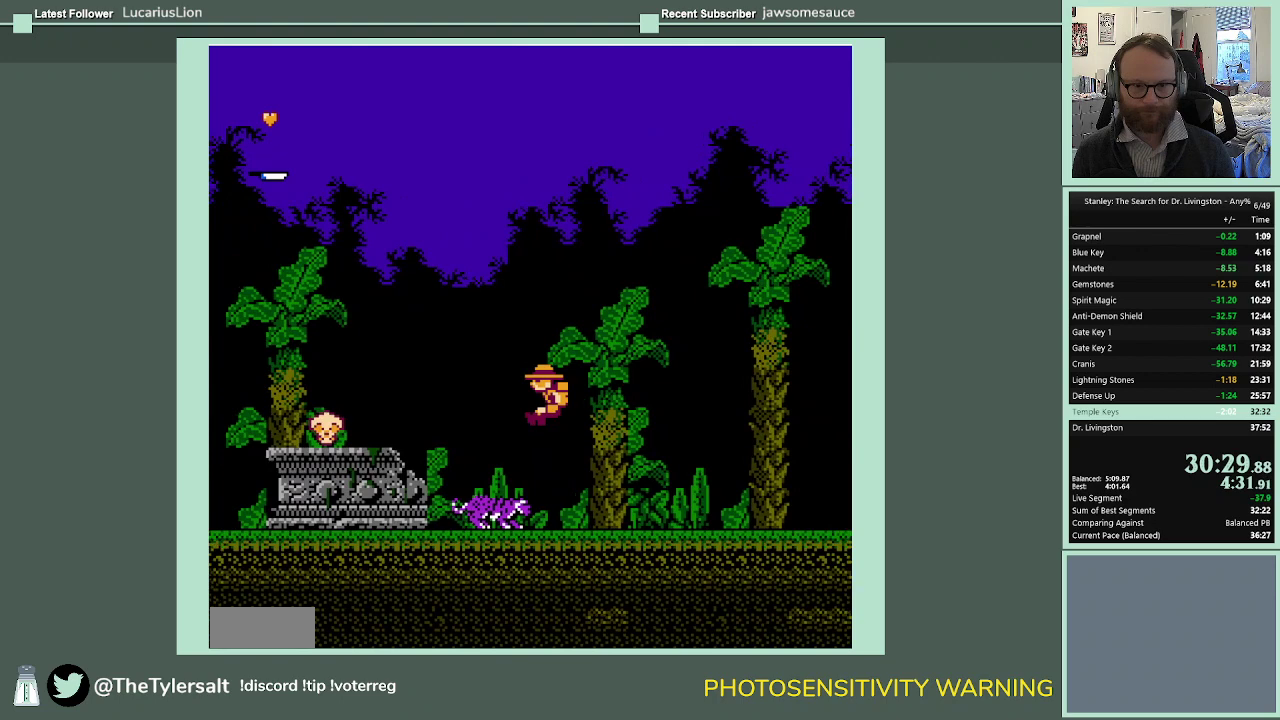
{"buttons": ["A", "DPAD_LEFT"], "events": []}
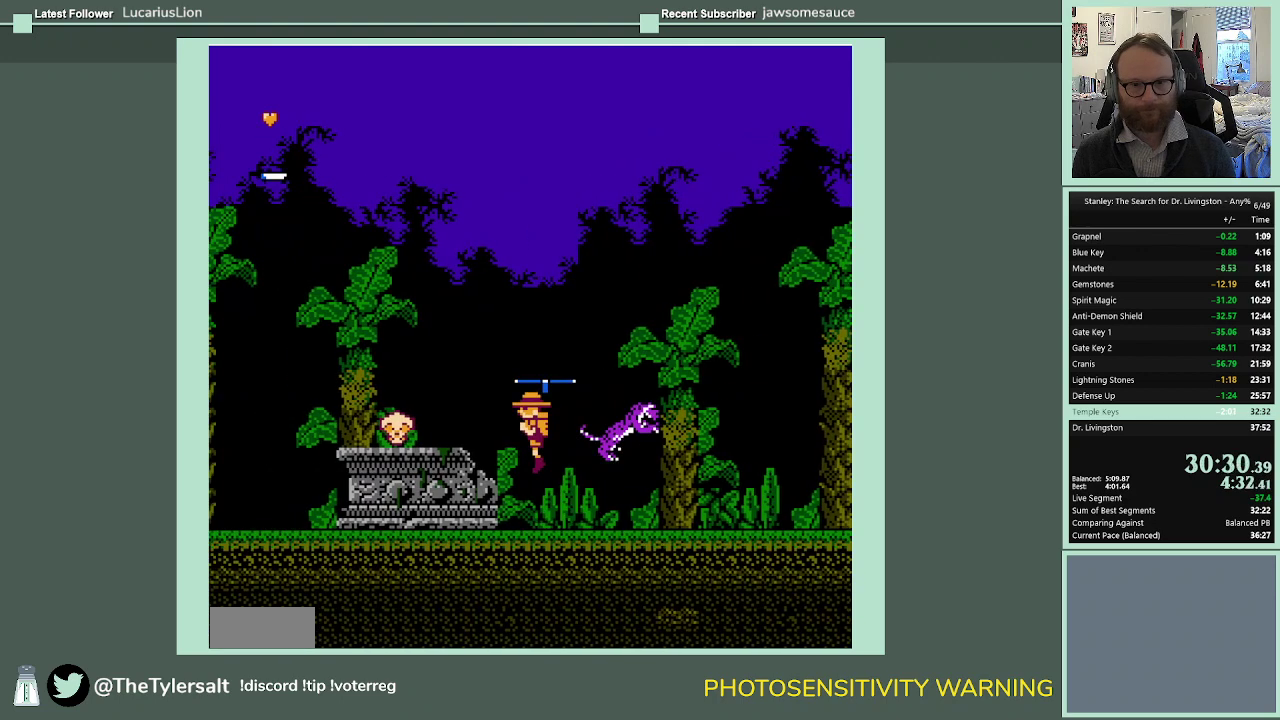
{"buttons": ["DPAD_LEFT"], "events": [[333, "A", "up"]]}
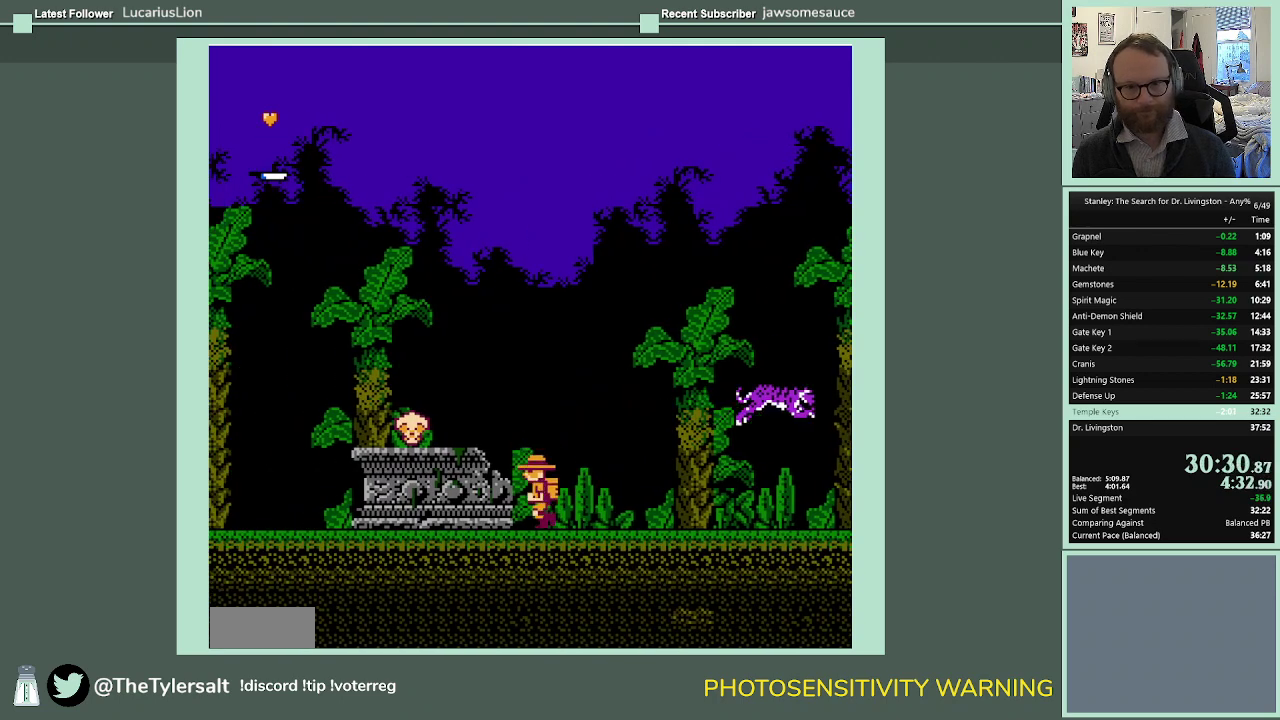
{"buttons": ["DPAD_LEFT"], "events": [[67, "A", "down"], [200, "A", "up"]]}
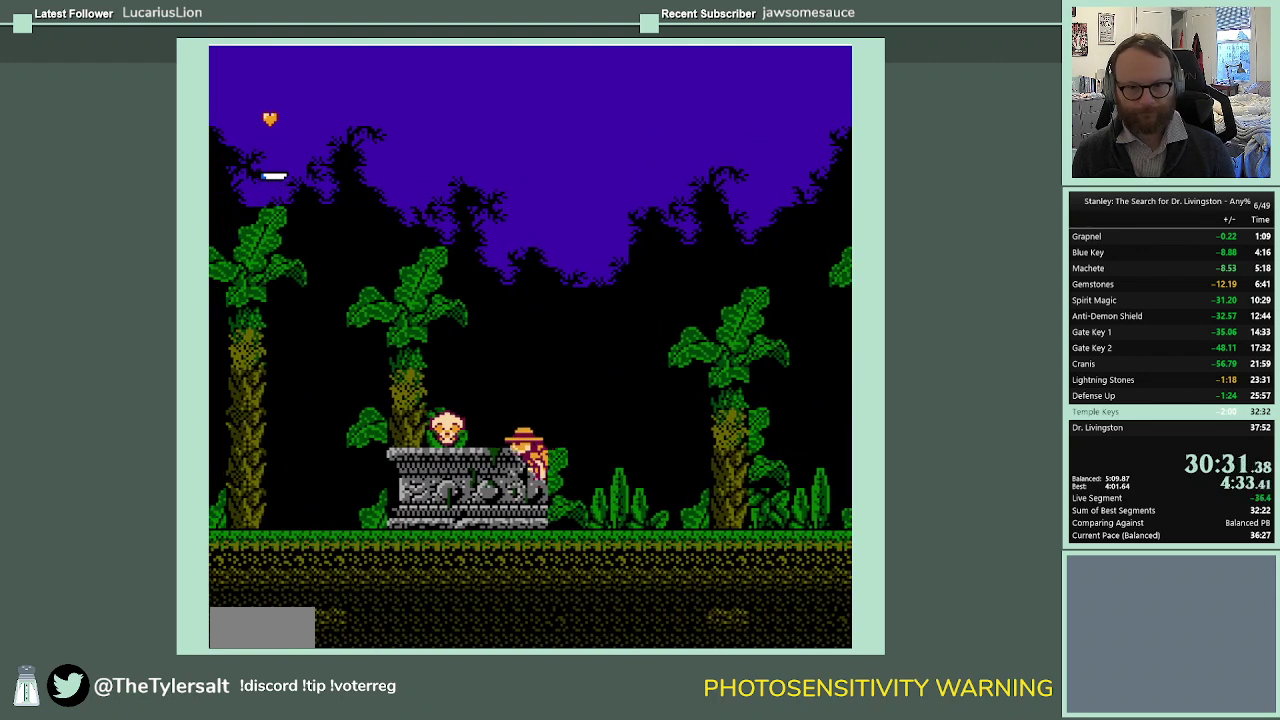
{"buttons": ["DPAD_LEFT"], "events": [[67, "A", "down"], [267, "A", "up"]]}
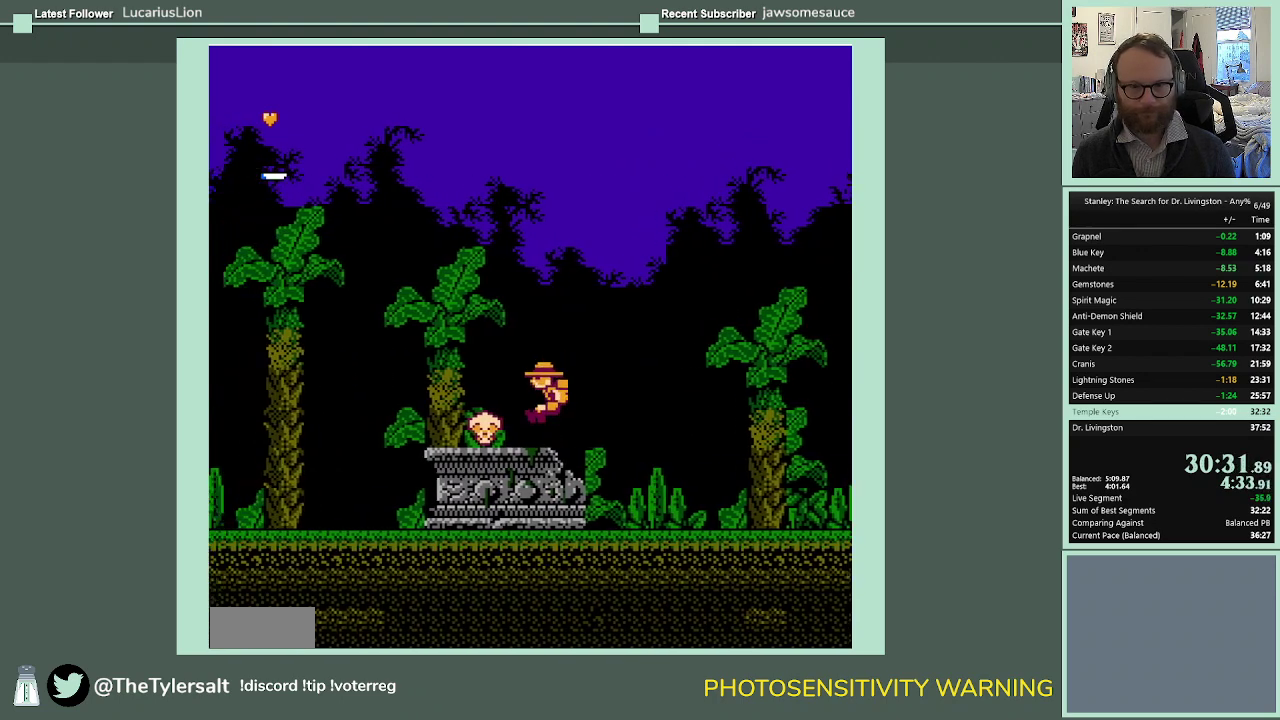
{"buttons": ["A"], "events": [[267, "DPAD_DOWN", "down"], [267, "DPAD_LEFT", "up"], [467, "A", "down"], [467, "DPAD_DOWN", "up"]]}
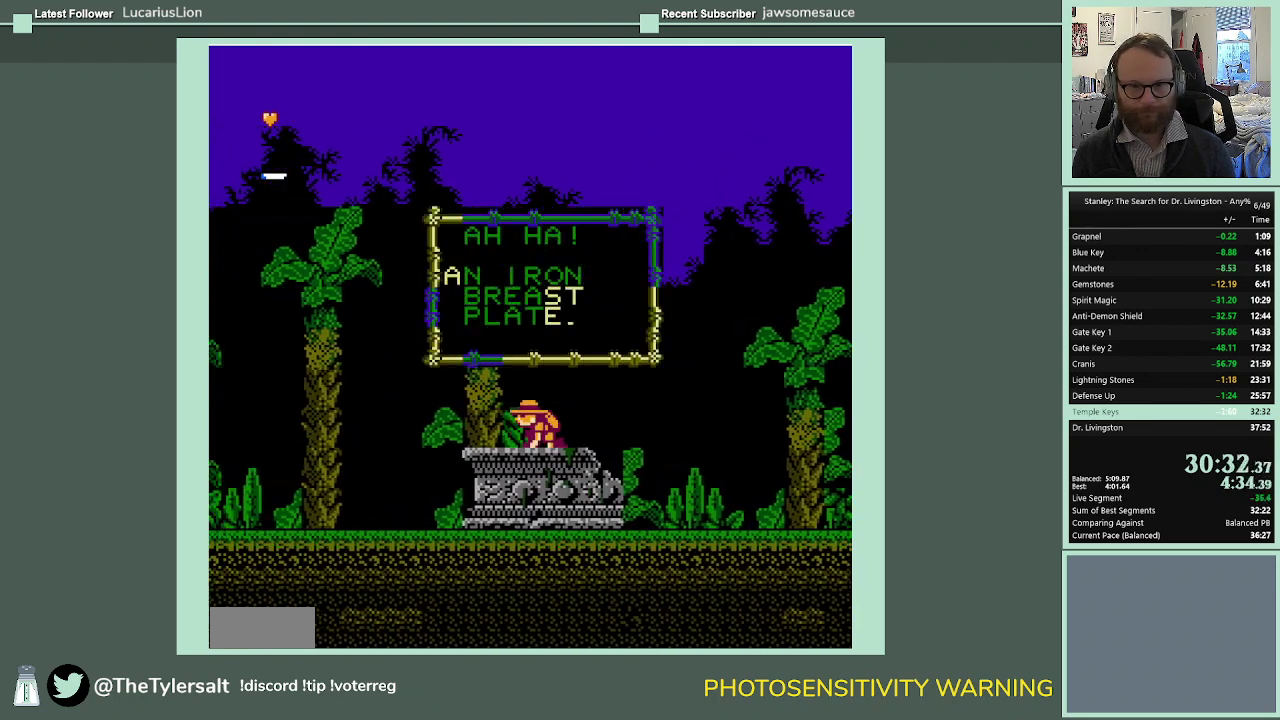
{"buttons": ["DPAD_RIGHT"], "events": [[33, "A", "up"], [67, "DPAD_RIGHT", "down"], [400, "A", "down"], [467, "A", "up"]]}
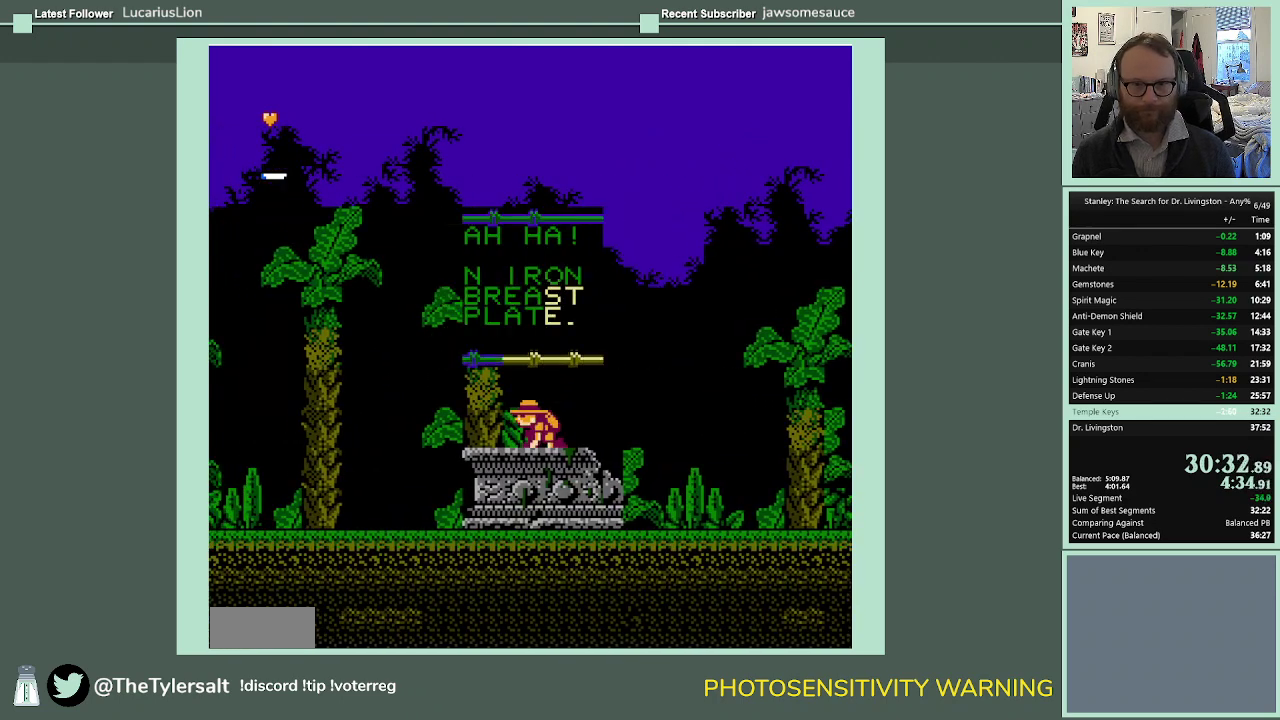
{"buttons": ["DPAD_RIGHT"], "events": []}
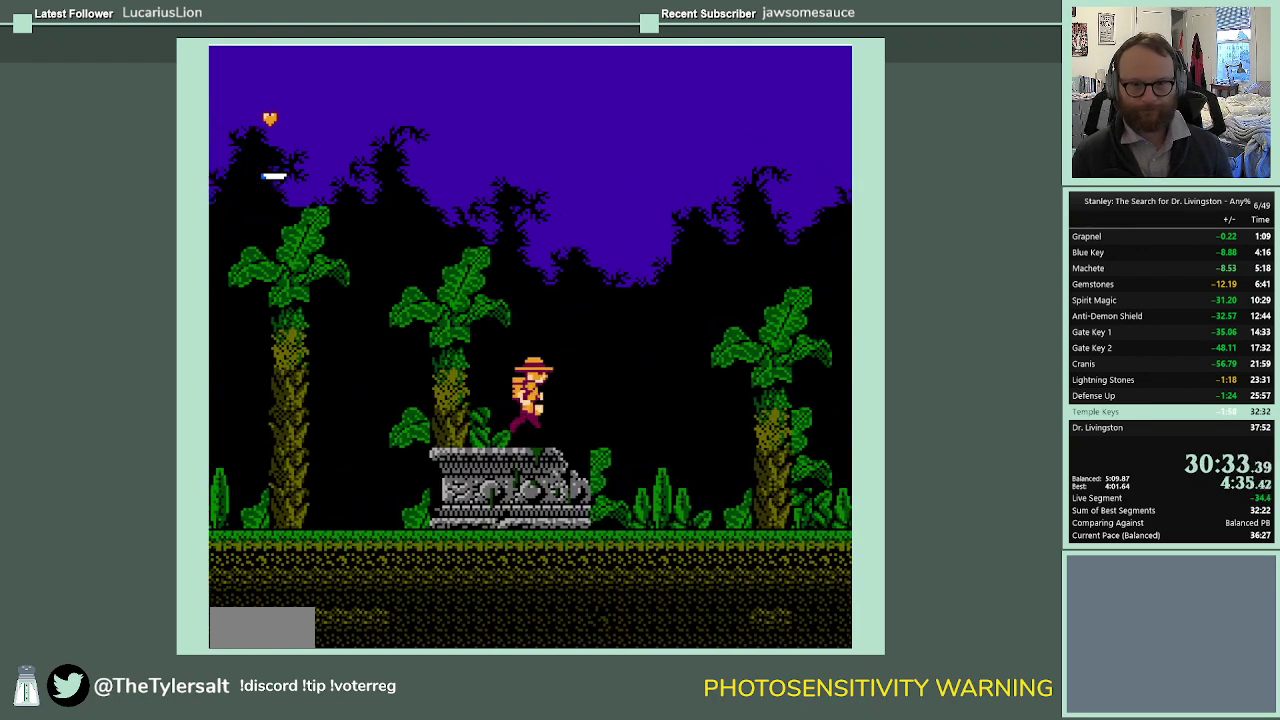
{"buttons": ["DPAD_RIGHT"], "events": []}